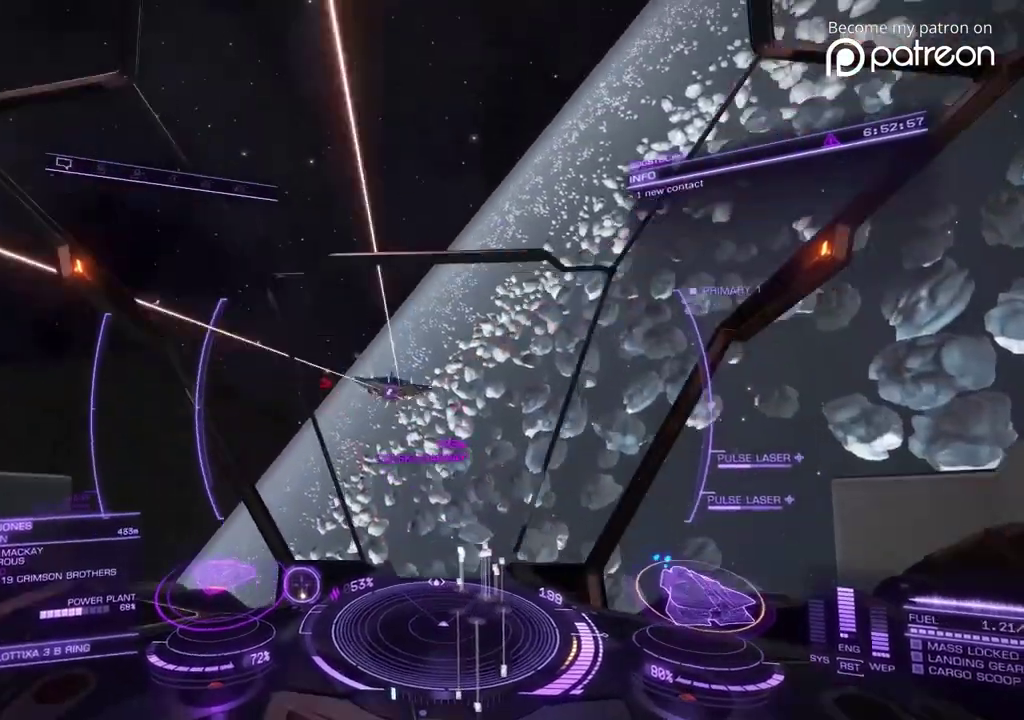
Gameplay with a controller; each line is a JSON object with the inputs held at the frame after it (dt_ms = milliseconds from this image to that frame). "events" lists button and stick changes between this image and that frame as [ms after this image, input, new state], when the widget could be followed in between. Not read: DPAD_LEFT DPAD_RIGHT L3 R3.
{"dt_ms": 400, "buttons": [], "left_stick": "up", "events": [[240, "left_stick", "up"]]}
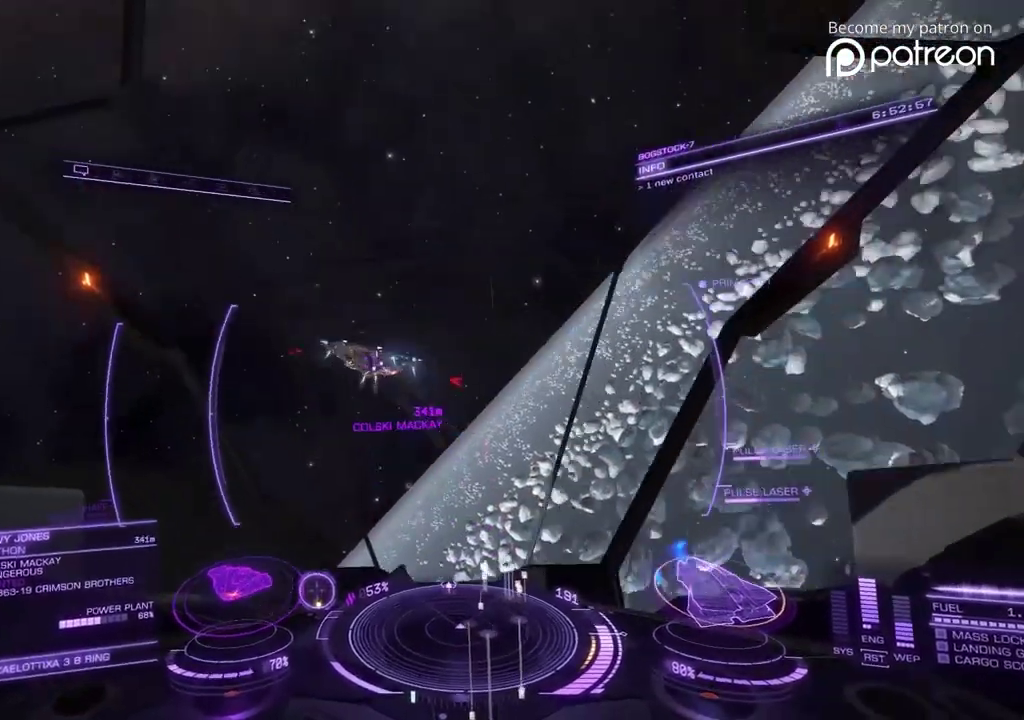
{"dt_ms": 680, "buttons": ["DPAD_UP"], "left_stick": "up"}
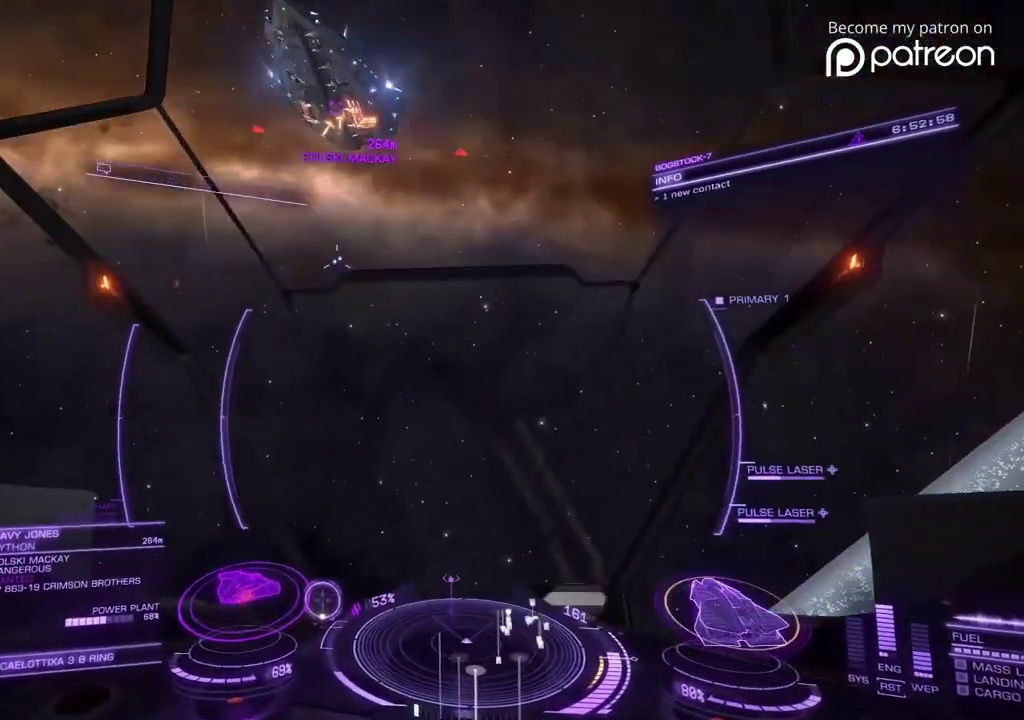
{"dt_ms": 320, "buttons": ["DPAD_DOWN"], "left_stick": "up-right"}
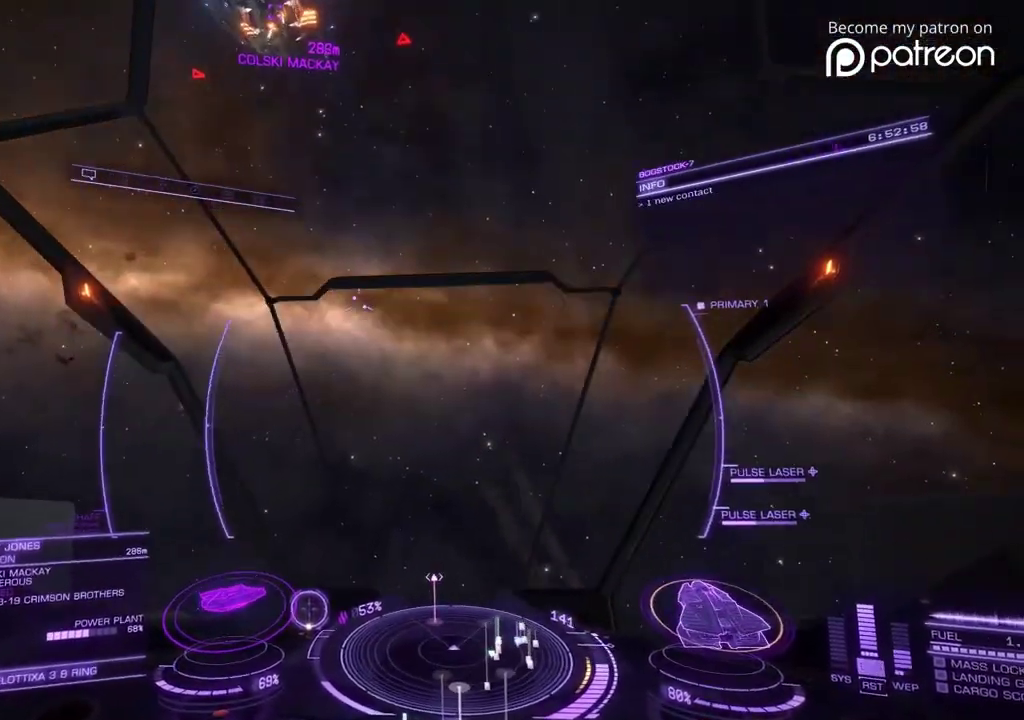
{"dt_ms": 480, "buttons": [], "left_stick": "up-right"}
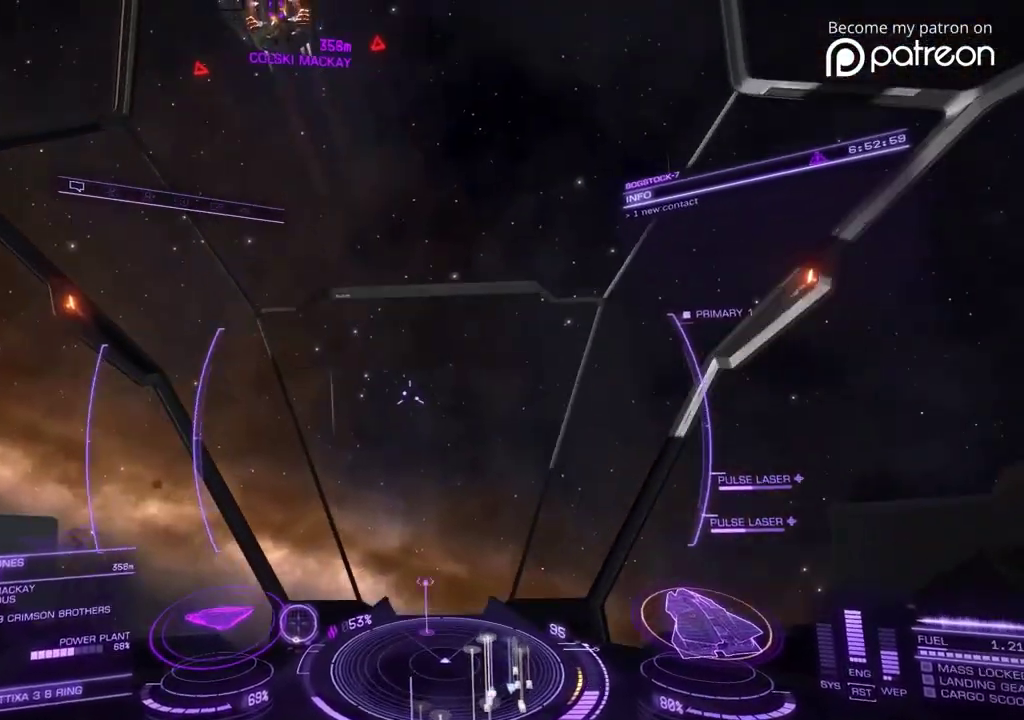
{"dt_ms": 520, "buttons": [], "left_stick": "up-right"}
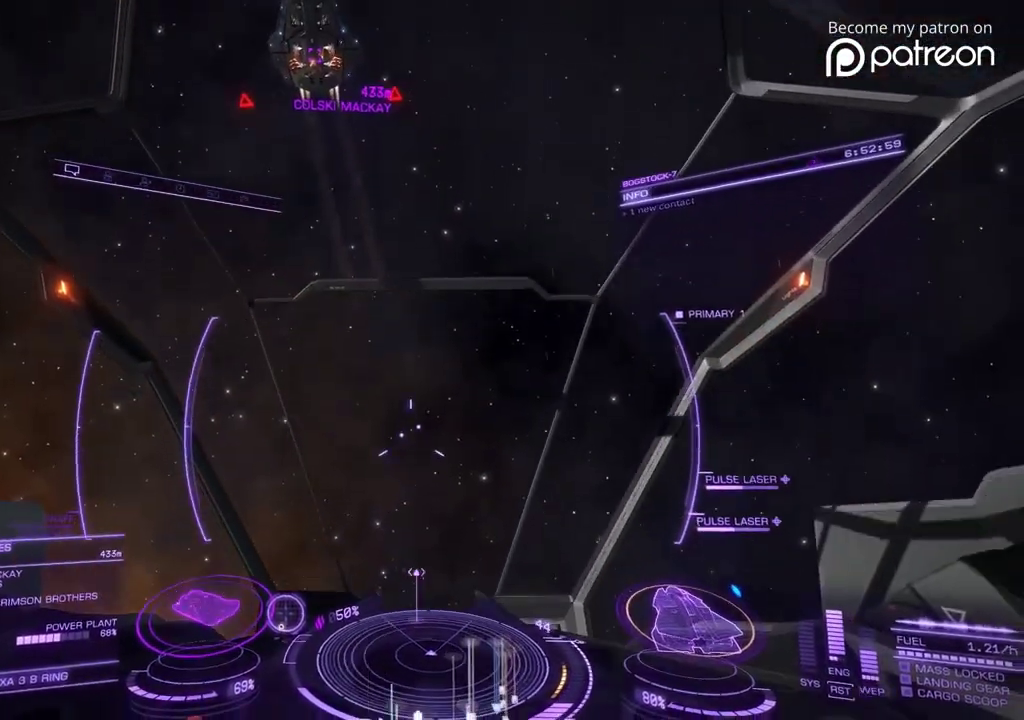
{"dt_ms": 480, "buttons": [], "left_stick": "up-right"}
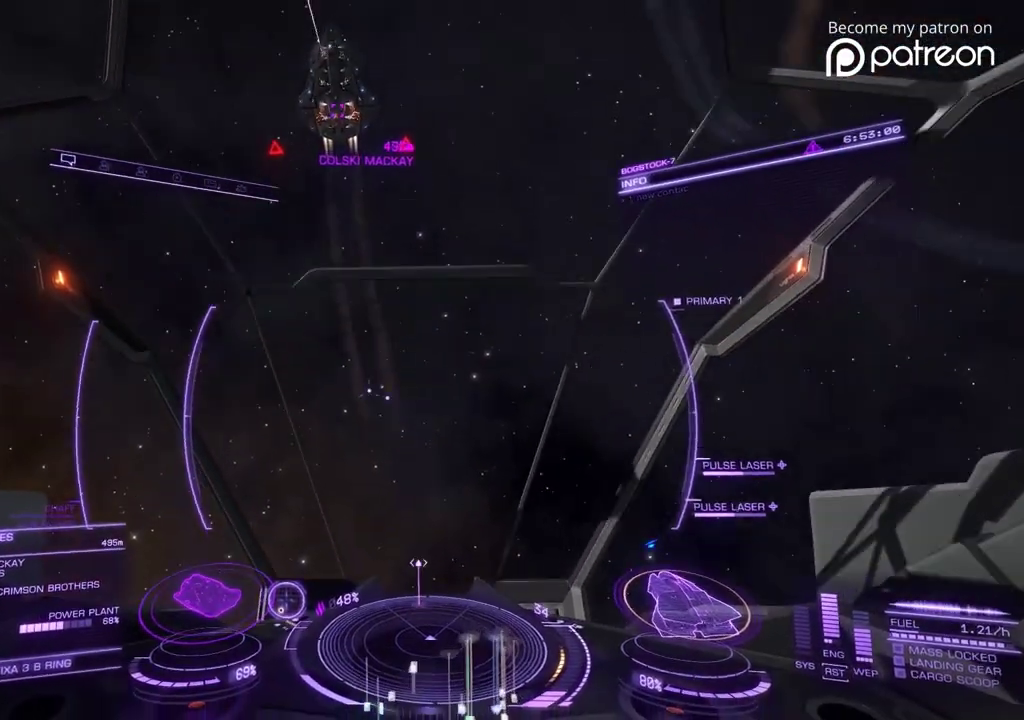
{"dt_ms": 520, "buttons": [], "left_stick": "down", "events": [[520, "left_stick", "down"]]}
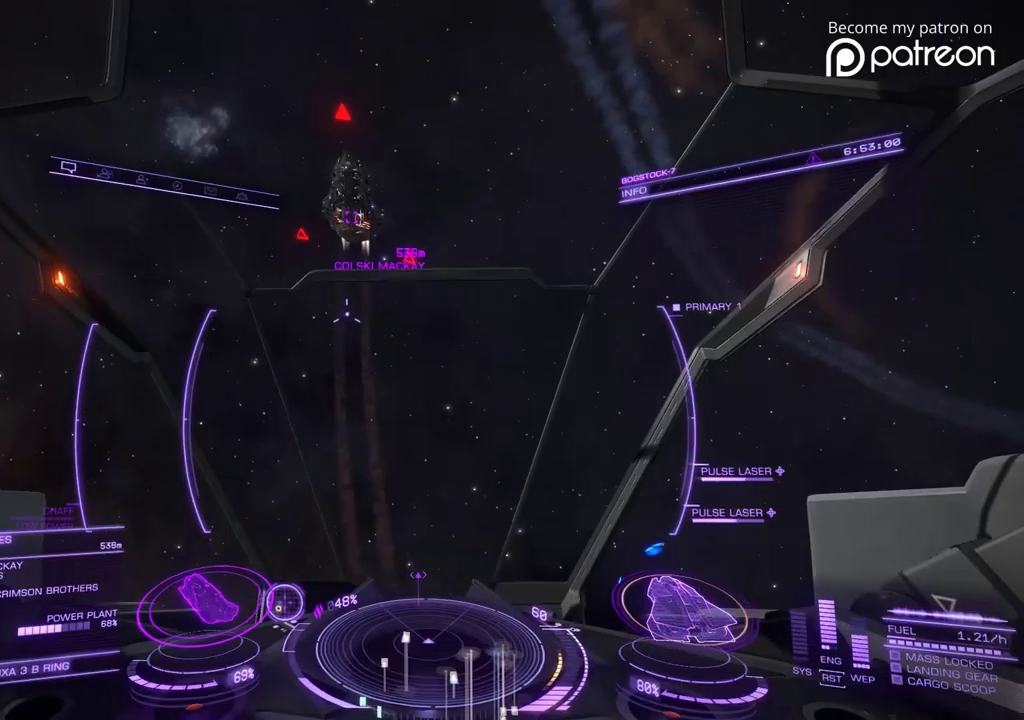
{"dt_ms": 280, "buttons": [], "left_stick": "down"}
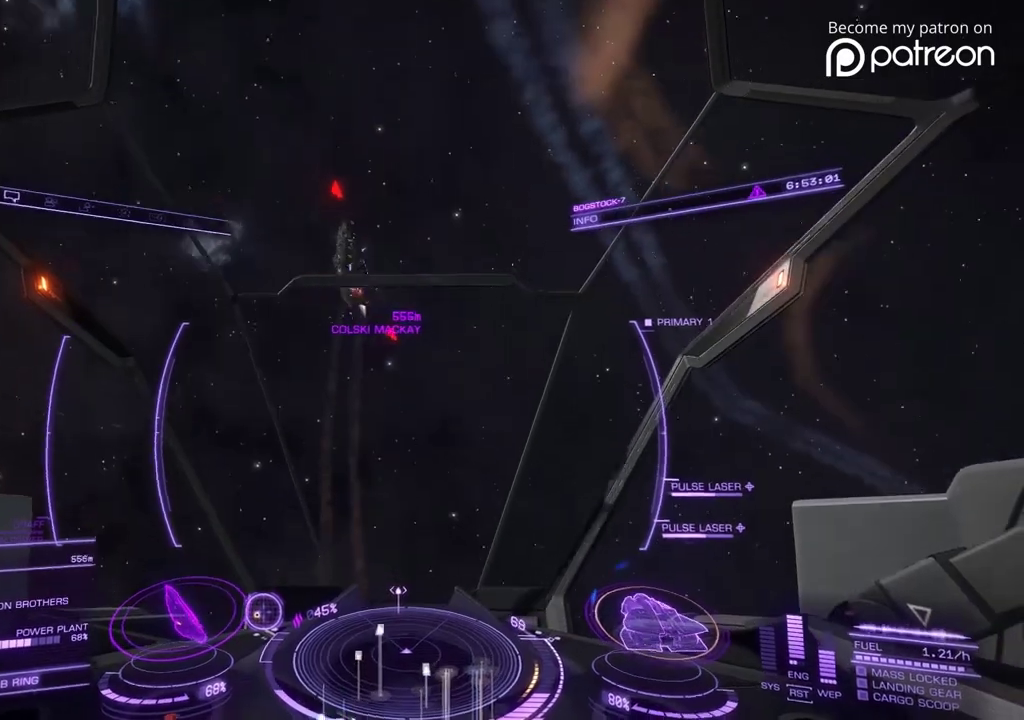
{"dt_ms": 920, "buttons": [], "left_stick": "down", "events": [[40, "left_stick", "center"], [160, "left_stick", "down"]]}
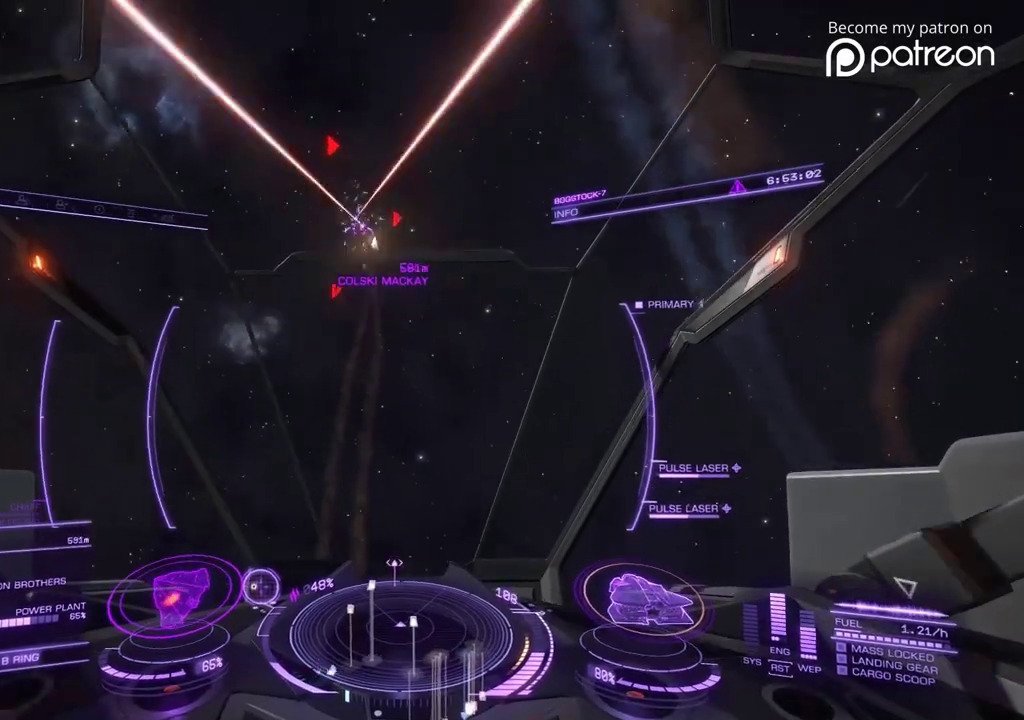
{"dt_ms": 280, "buttons": [], "left_stick": "down"}
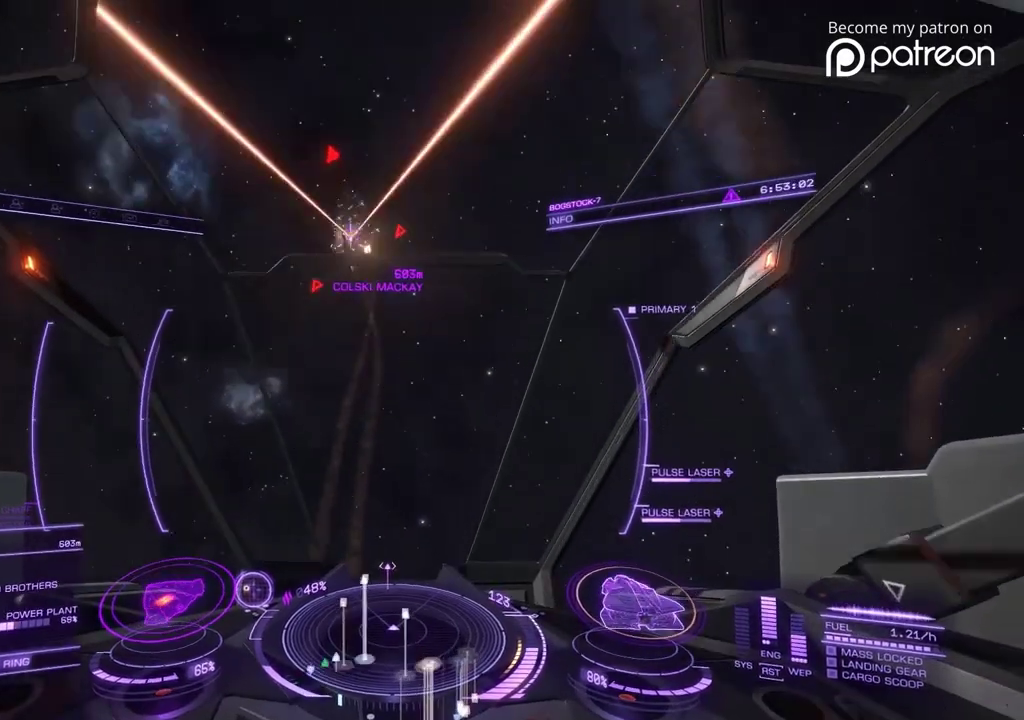
{"dt_ms": 720, "buttons": [], "left_stick": "center", "events": [[80, "left_stick", "center"], [200, "left_stick", "down"], [720, "left_stick", "center"]]}
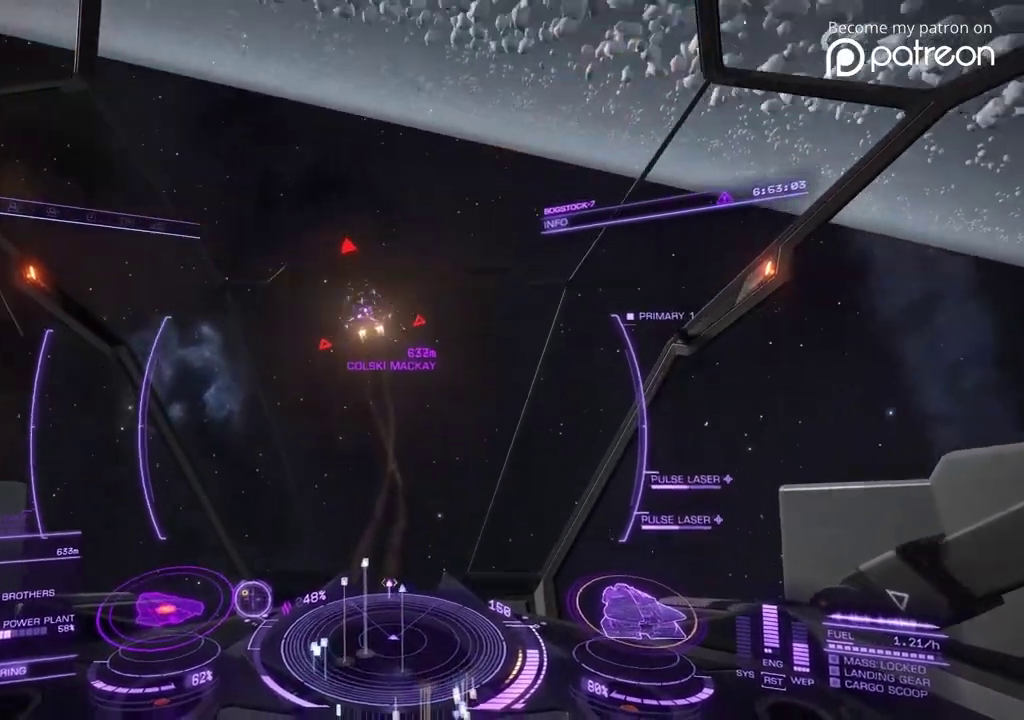
{"dt_ms": 280, "buttons": [], "left_stick": "down", "events": [[80, "left_stick", "down"]]}
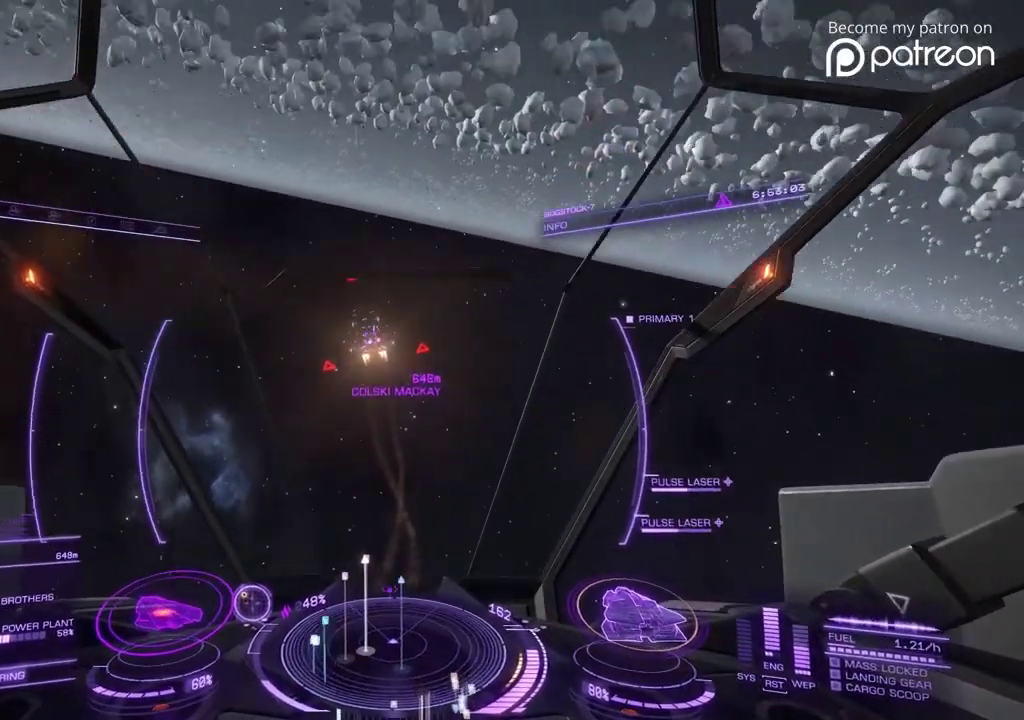
{"dt_ms": 600, "buttons": [], "left_stick": "center", "events": [[360, "left_stick", "center"]]}
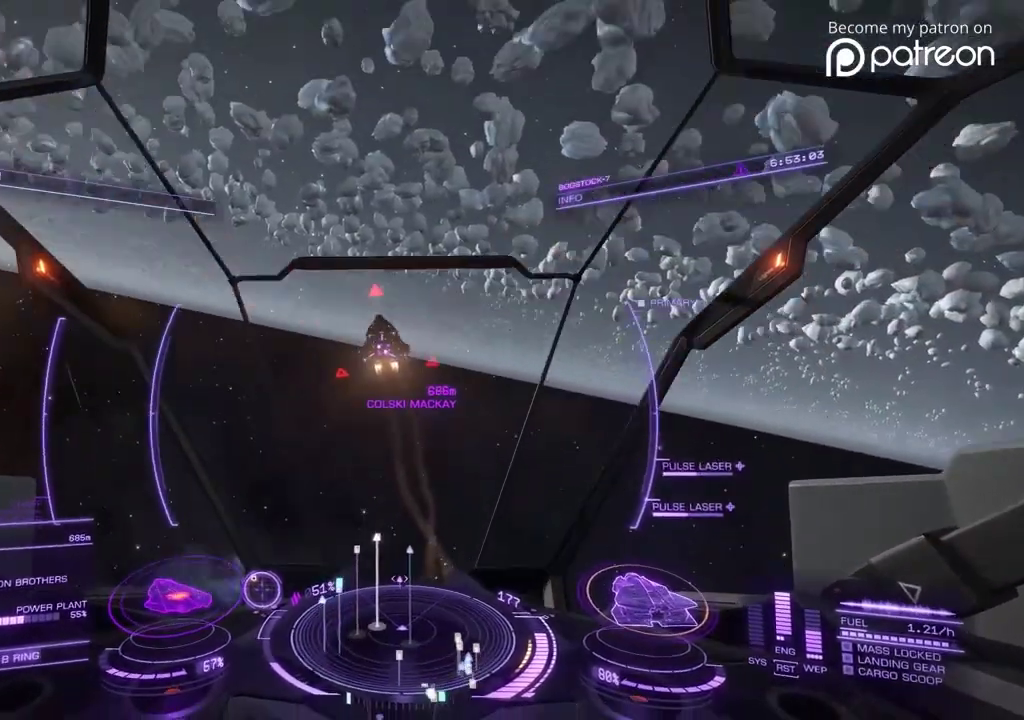
{"dt_ms": 400, "buttons": ["DPAD_DOWN"], "left_stick": "down"}
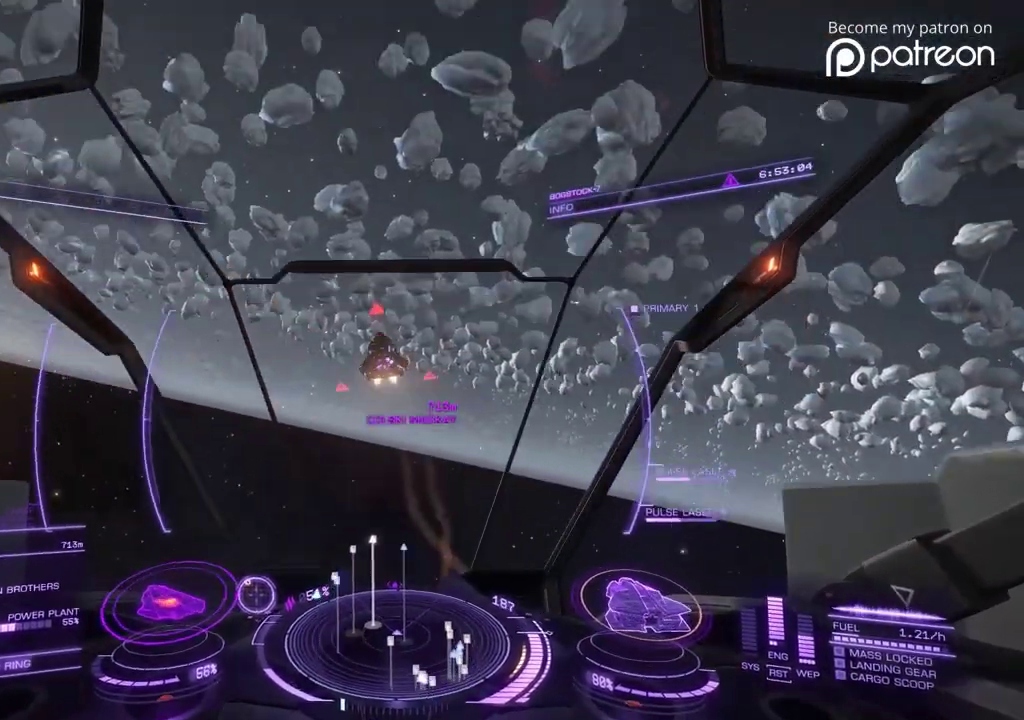
{"dt_ms": 520, "buttons": [], "left_stick": "down"}
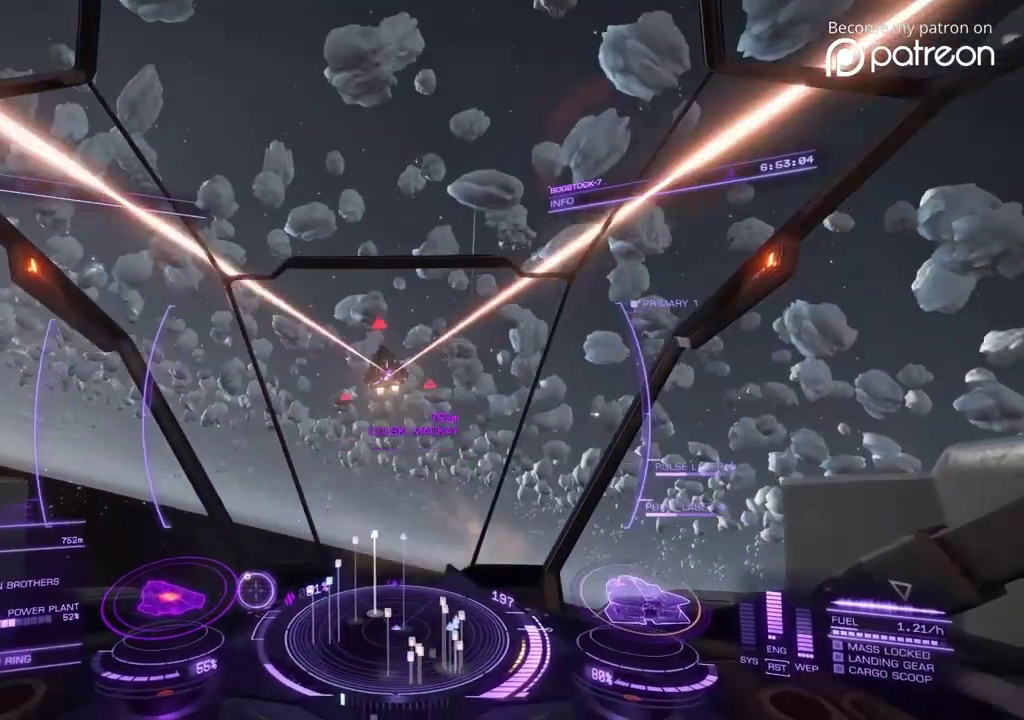
{"dt_ms": 480, "buttons": [], "left_stick": "down"}
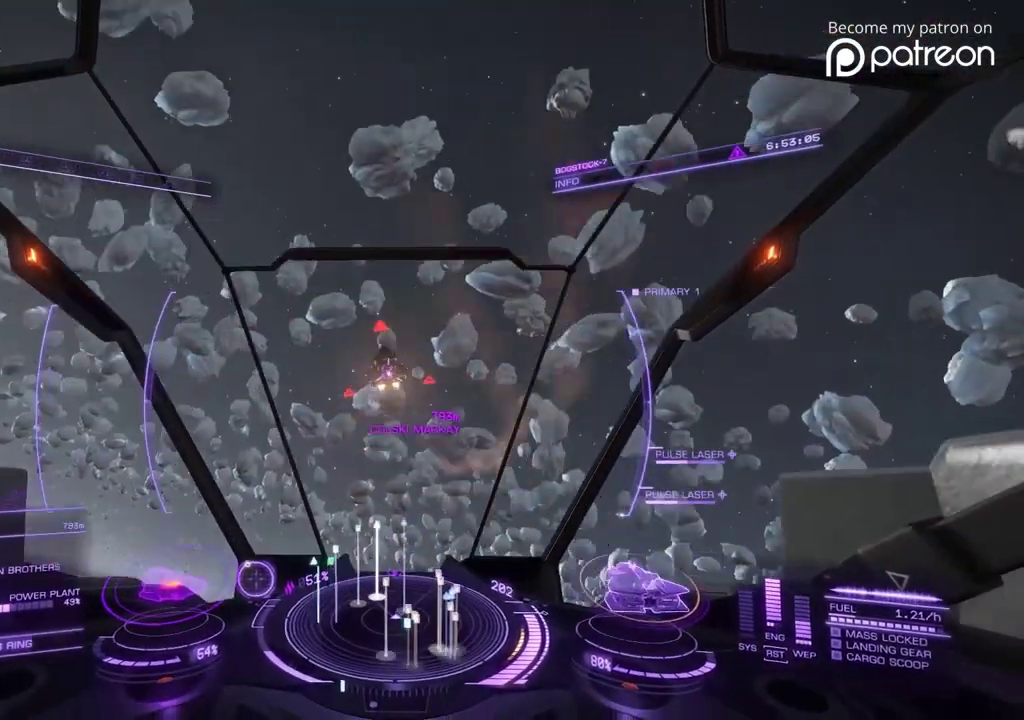
{"dt_ms": 400, "buttons": [], "left_stick": "center"}